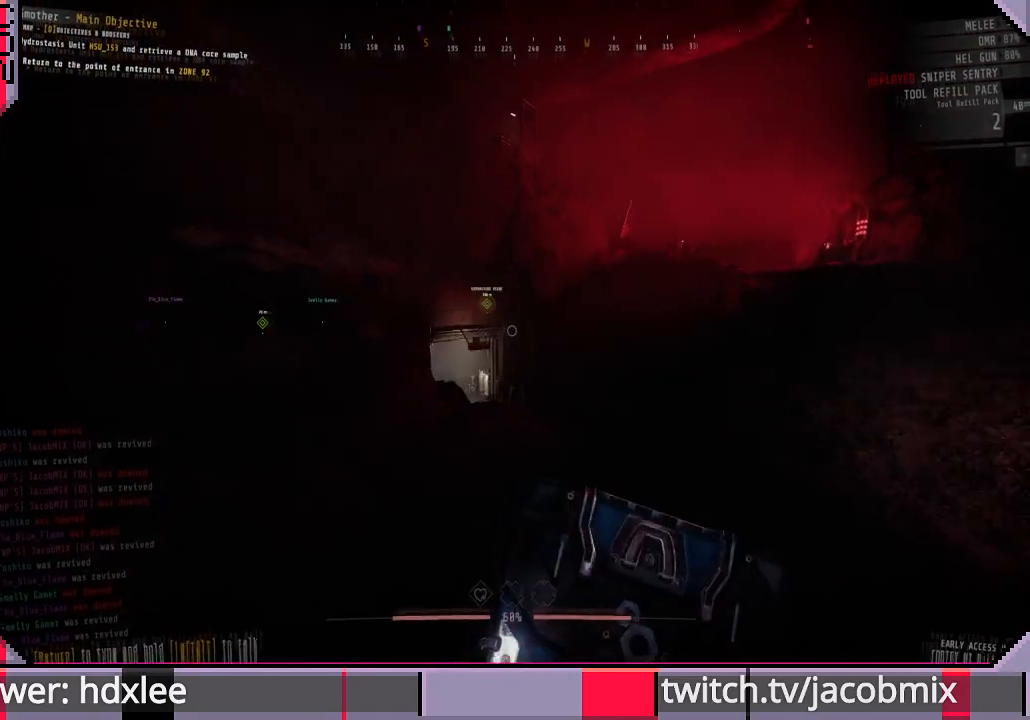
Gameplay with keyboard and mouse; each line is a JSON object with the keys and mouse buttons held at the frame after it. "events" lists presses ("down") and releases ("up") of "a", "c", "ctrl", "d", "e", "f", "q", "r", "s", "shift", "space", "t", "tab", "w", "x", "z", "mouse_wheel", "mouse_right", "mouse_mb4" and "mouse_mb5" between this image and that frame as [ms after this image, input, new state], when the widget could be followed in between. "mouse_wheel", "mouse_right", "mouse_mb4", "mouse_mb5" = the "wheel", "right", "mb4", "mb5" buttons of the "mouse" list. No other keys are recorded. "wheel" means that the mouse wheel is clicked or scrolled. Mouse movement is not recorded. Not read: other_keys.
{"keys": ["shift", "w"], "mouse": [], "events": [[367, "space", "down"], [500, "space", "up"]]}
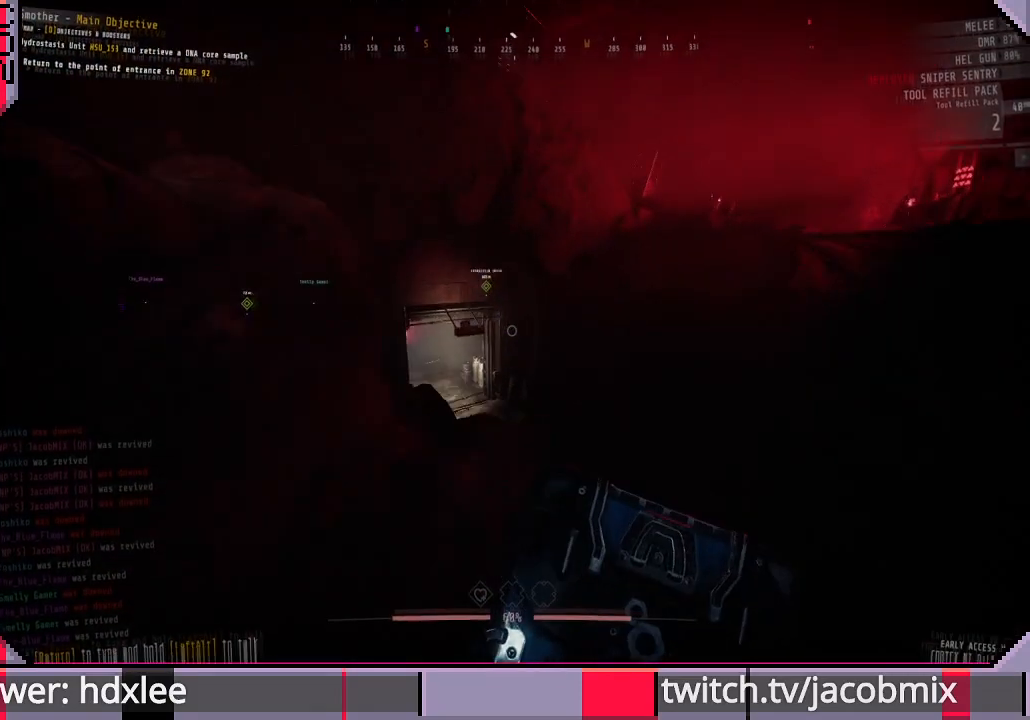
{"keys": ["shift", "w"], "mouse": [], "events": []}
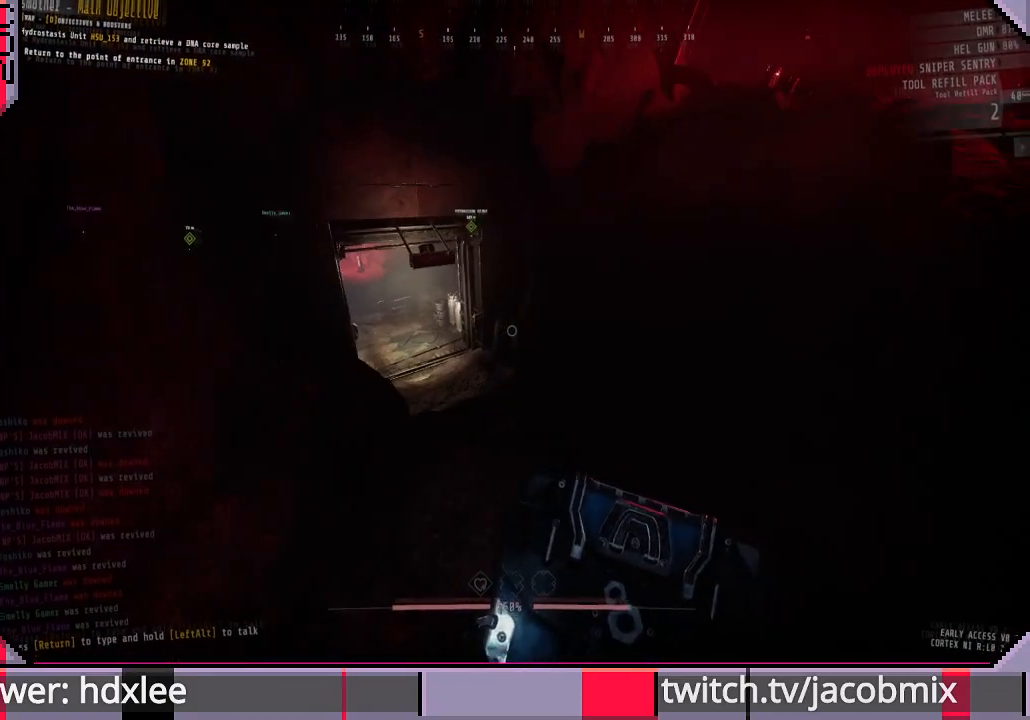
{"keys": ["shift", "w"], "mouse": [], "events": []}
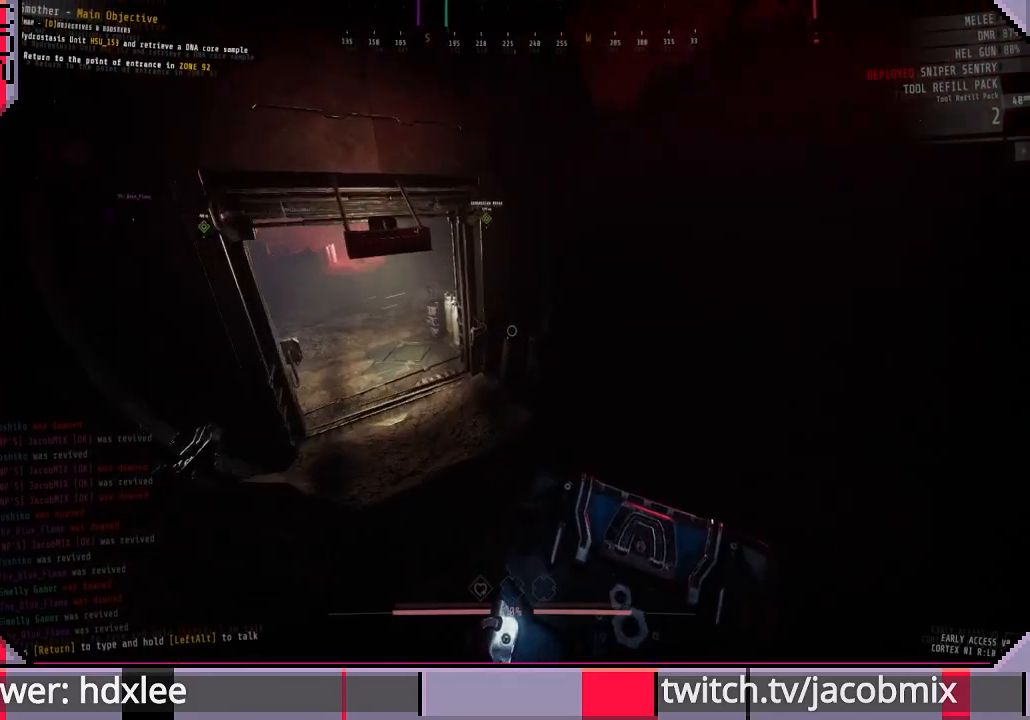
{"keys": ["shift", "w"], "mouse": [], "events": []}
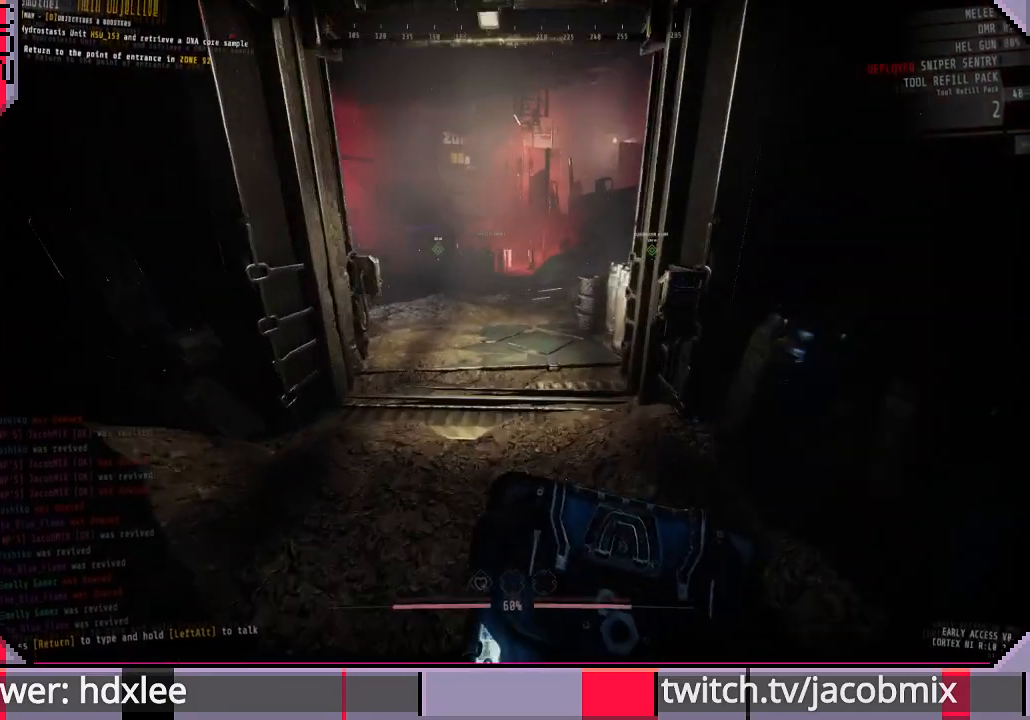
{"keys": ["shift", "space", "w"], "mouse": [], "events": [[500, "space", "down"]]}
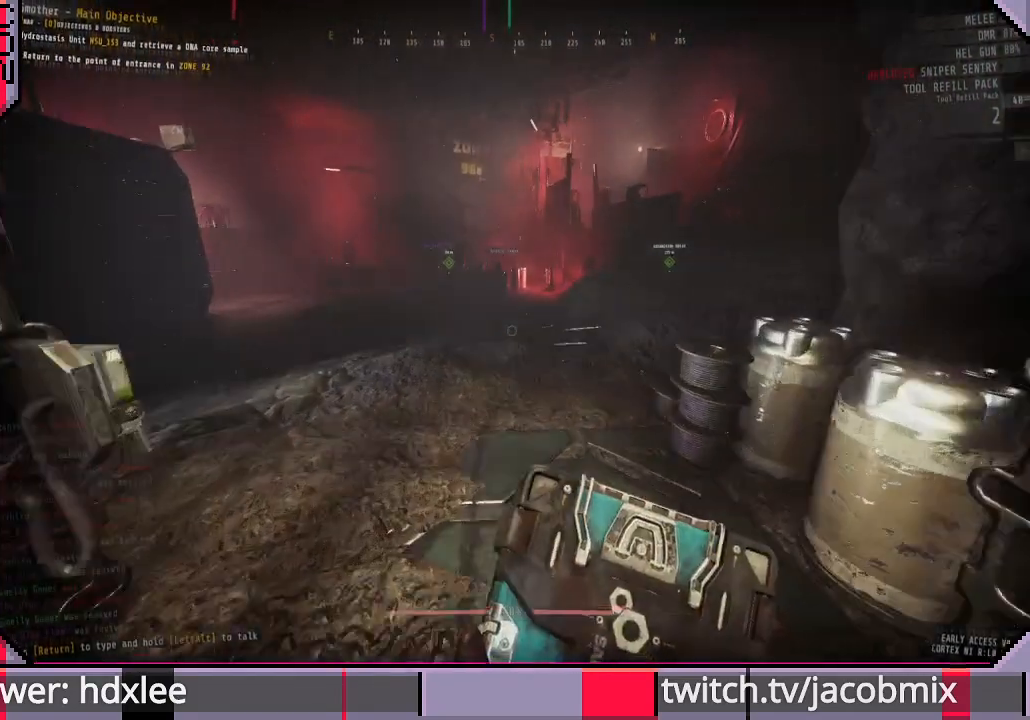
{"keys": ["shift", "w"], "mouse": [], "events": [[100, "space", "up"]]}
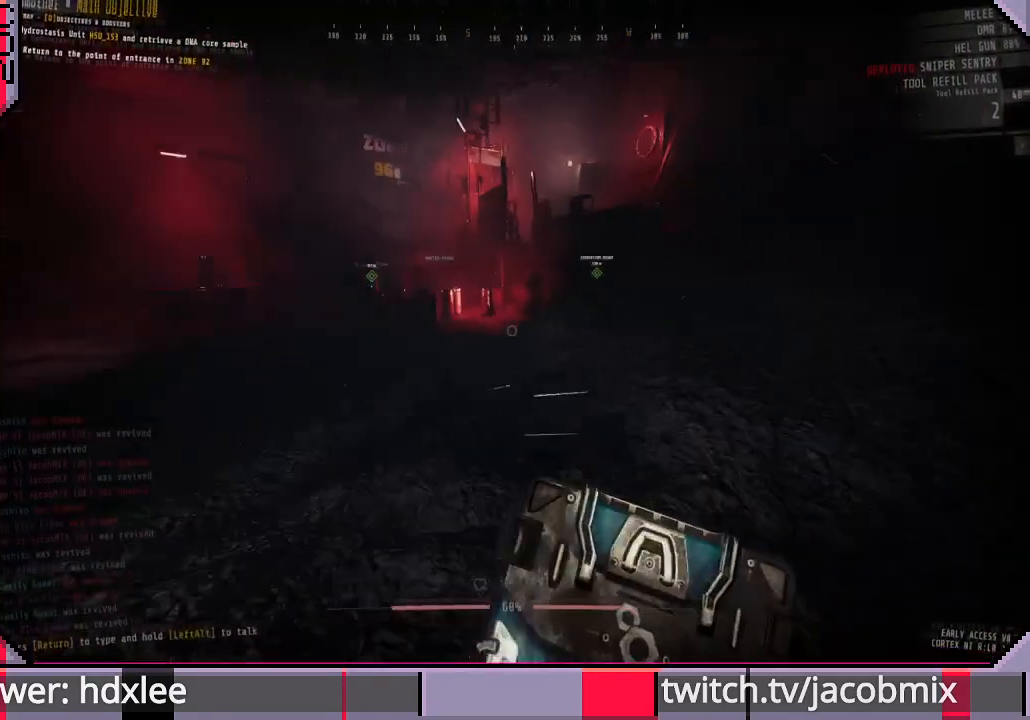
{"keys": ["shift", "w"], "mouse": [], "events": [[200, "space", "down"], [333, "space", "up"]]}
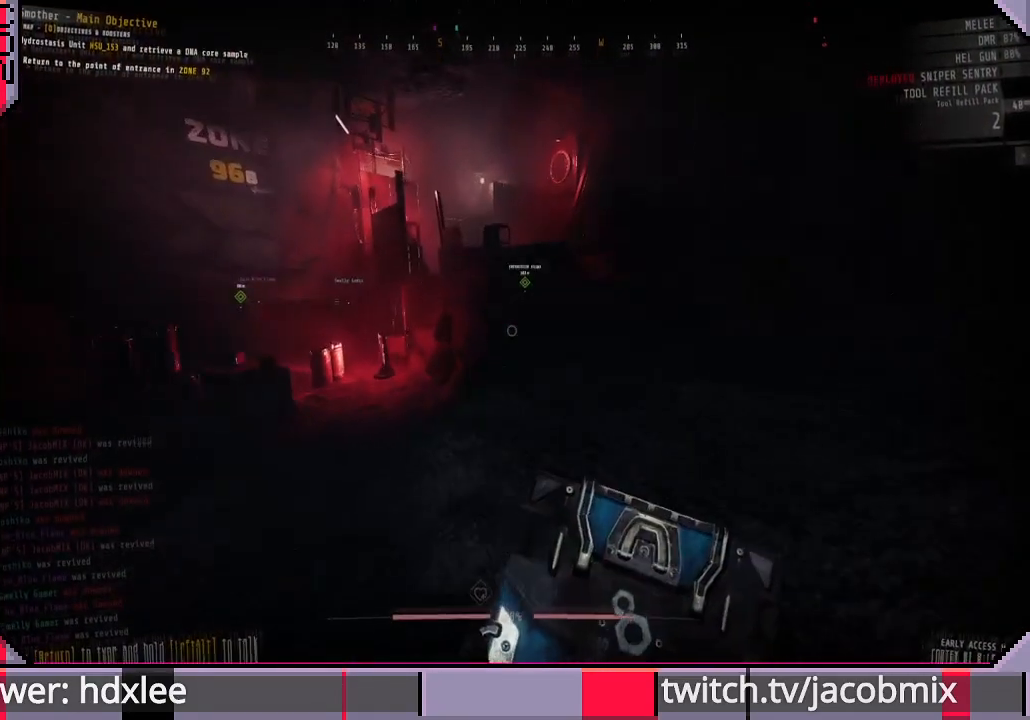
{"keys": ["shift", "w"], "mouse": [], "events": [[300, "space", "down"], [467, "space", "up"]]}
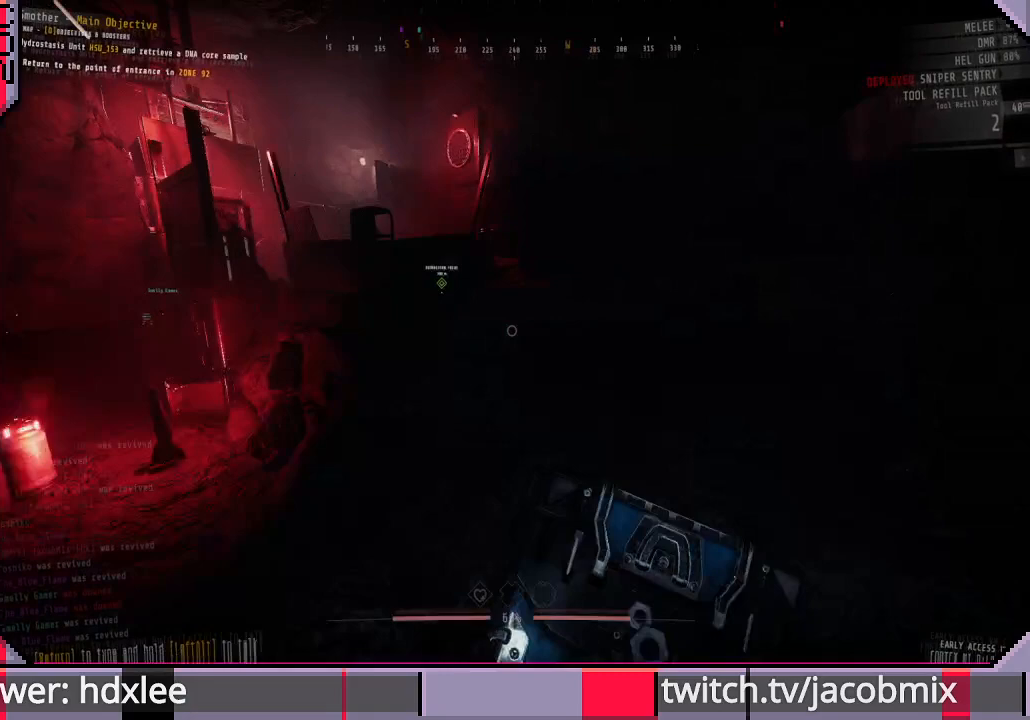
{"keys": ["shift", "w"], "mouse": [], "events": [[233, "space", "down"], [367, "space", "up"]]}
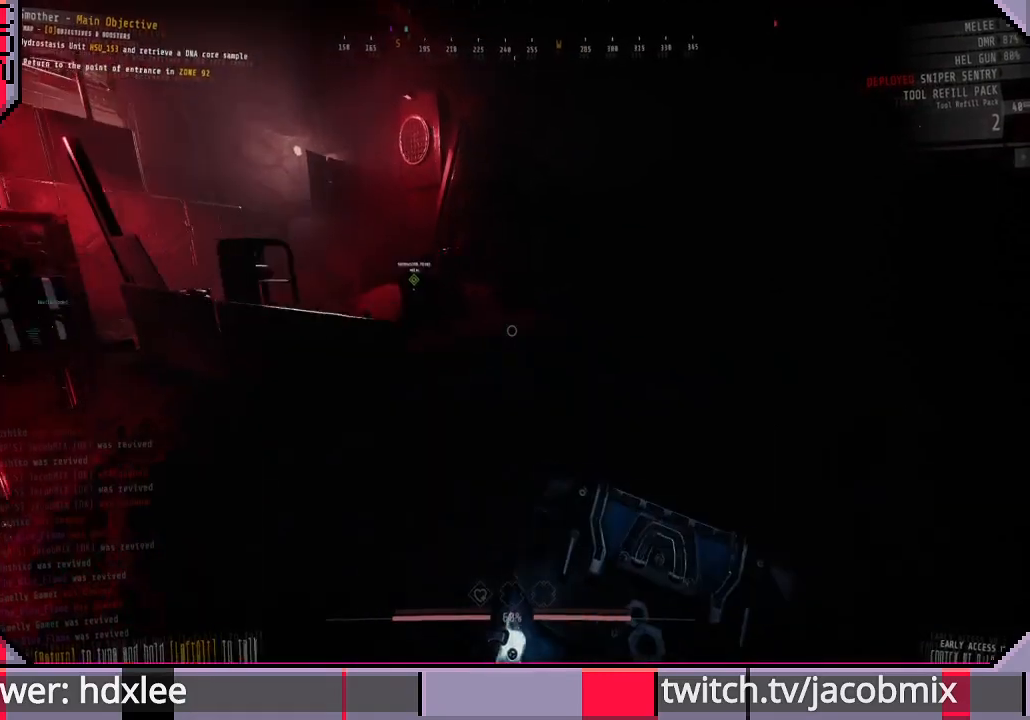
{"keys": ["shift", "w"], "mouse": [], "events": [[367, "d", "down"], [467, "d", "up"]]}
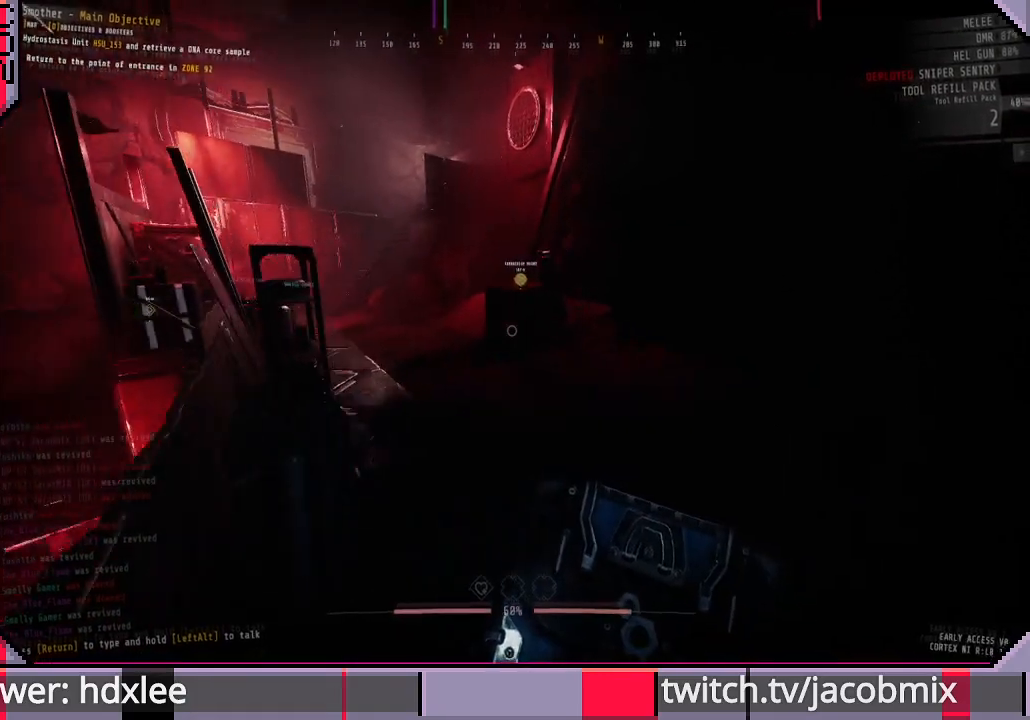
{"keys": ["shift", "w"], "mouse": [], "events": [[333, "space", "down"], [467, "space", "up"]]}
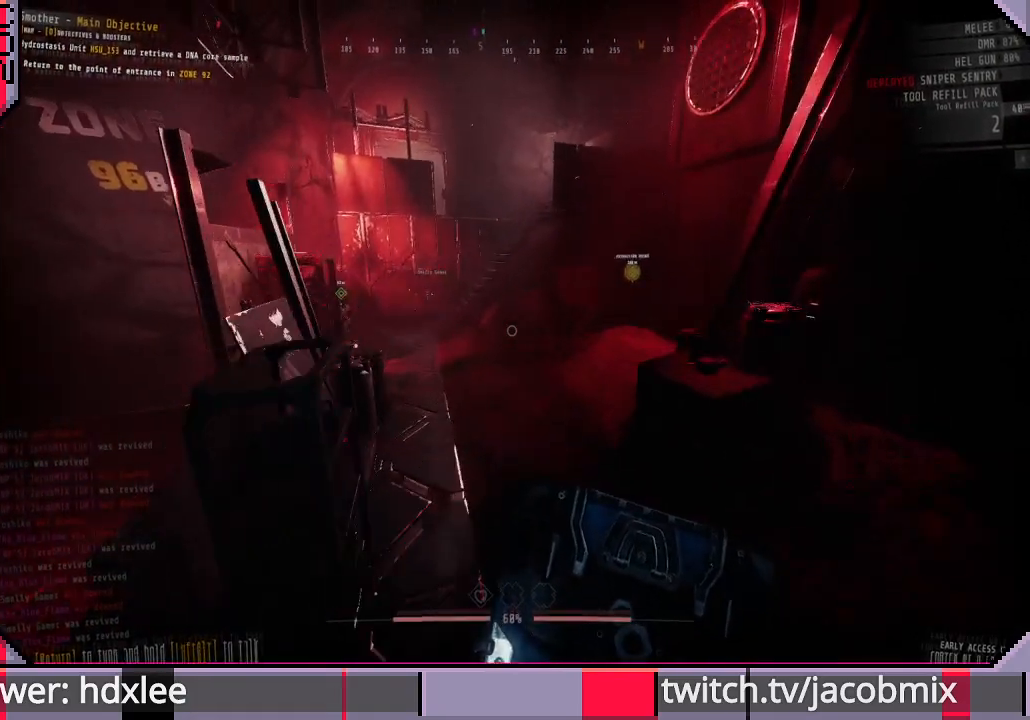
{"keys": ["shift", "space", "w"], "mouse": [], "events": [[433, "space", "down"]]}
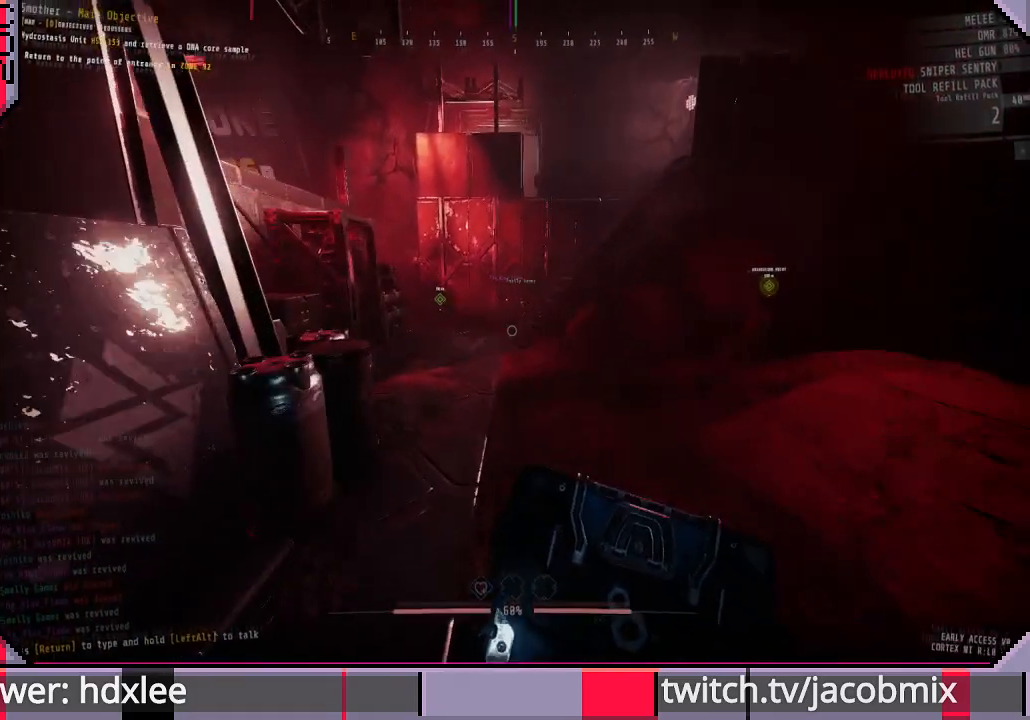
{"keys": ["shift", "w"], "mouse": [], "events": [[67, "space", "up"]]}
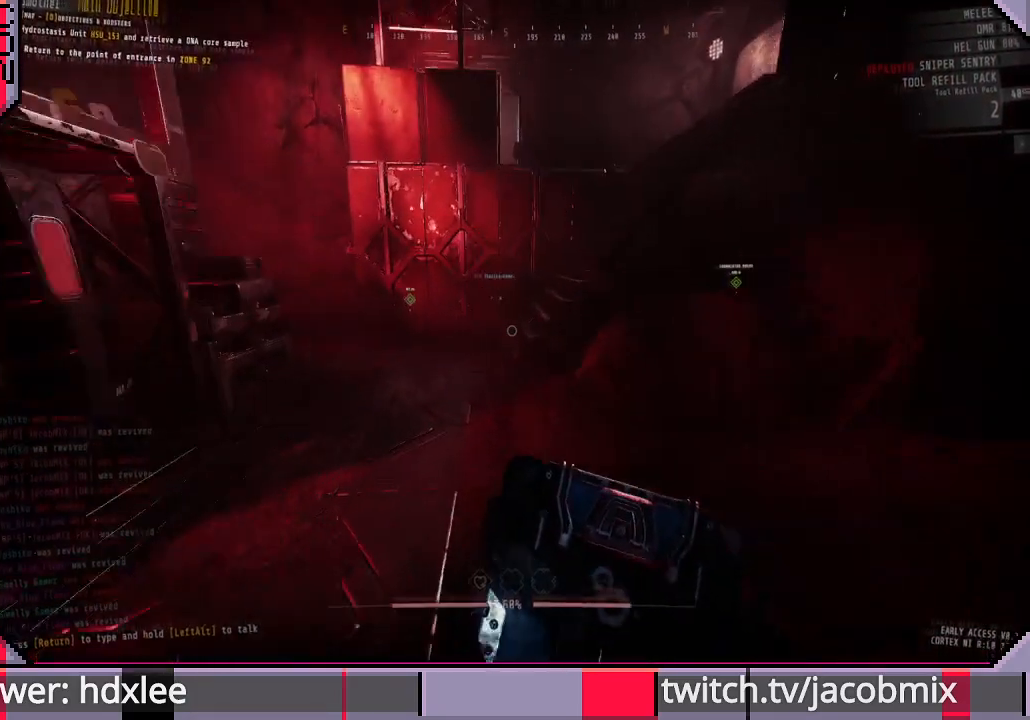
{"keys": ["shift", "space", "w"], "mouse": [], "events": [[433, "space", "down"]]}
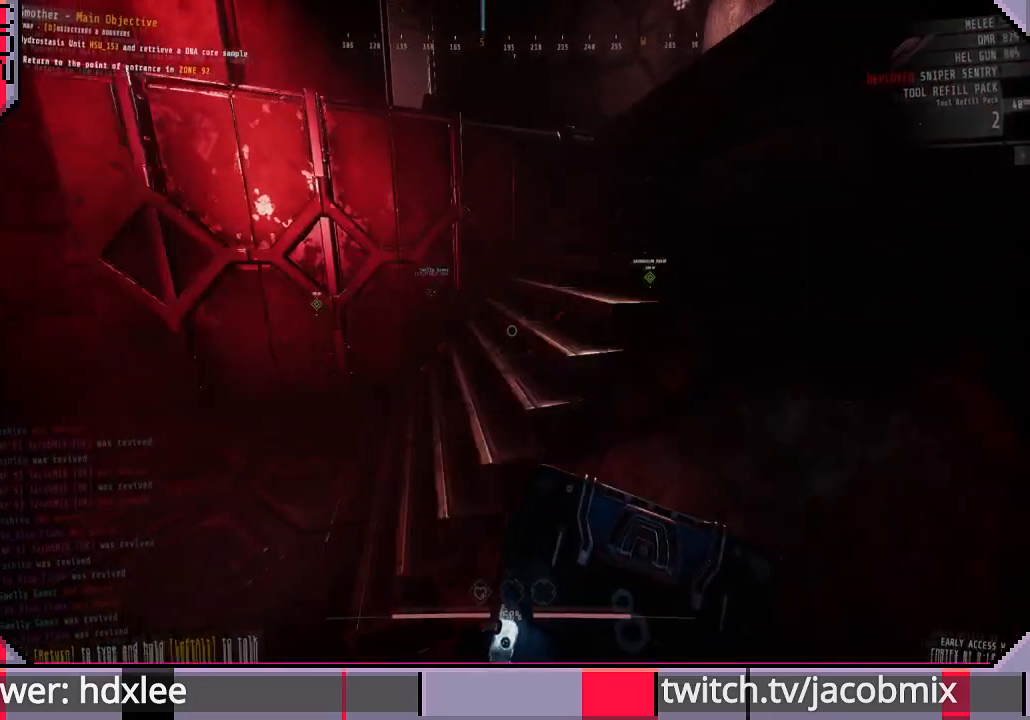
{"keys": [], "mouse": [], "events": [[100, "space", "up"], [367, "shift", "up"], [467, "w", "up"]]}
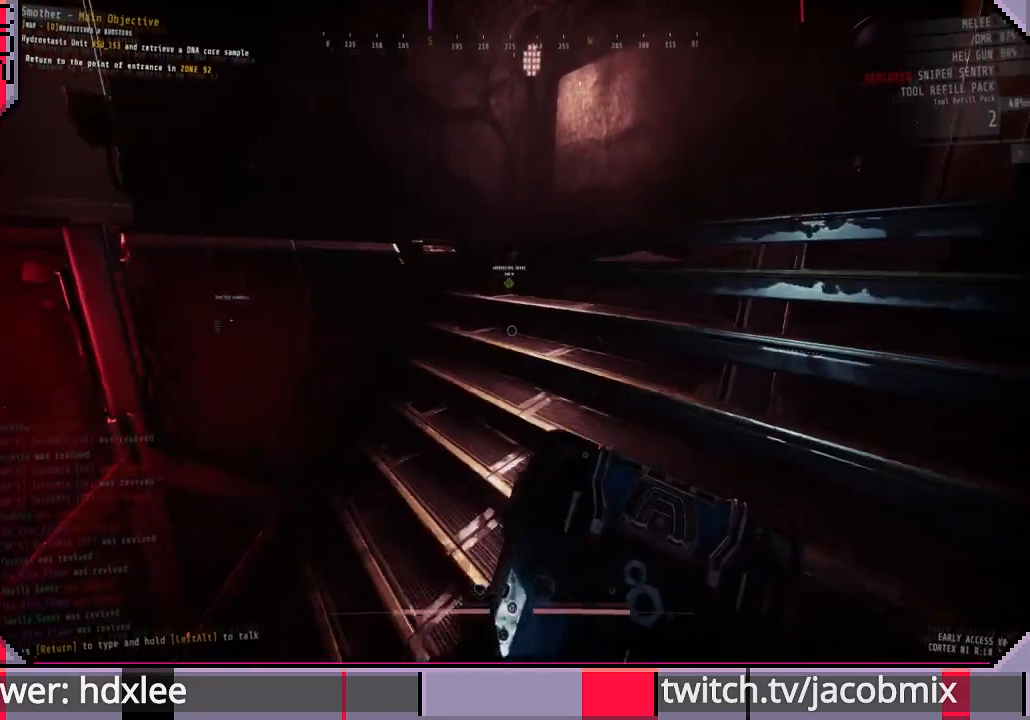
{"keys": [], "mouse": [], "events": []}
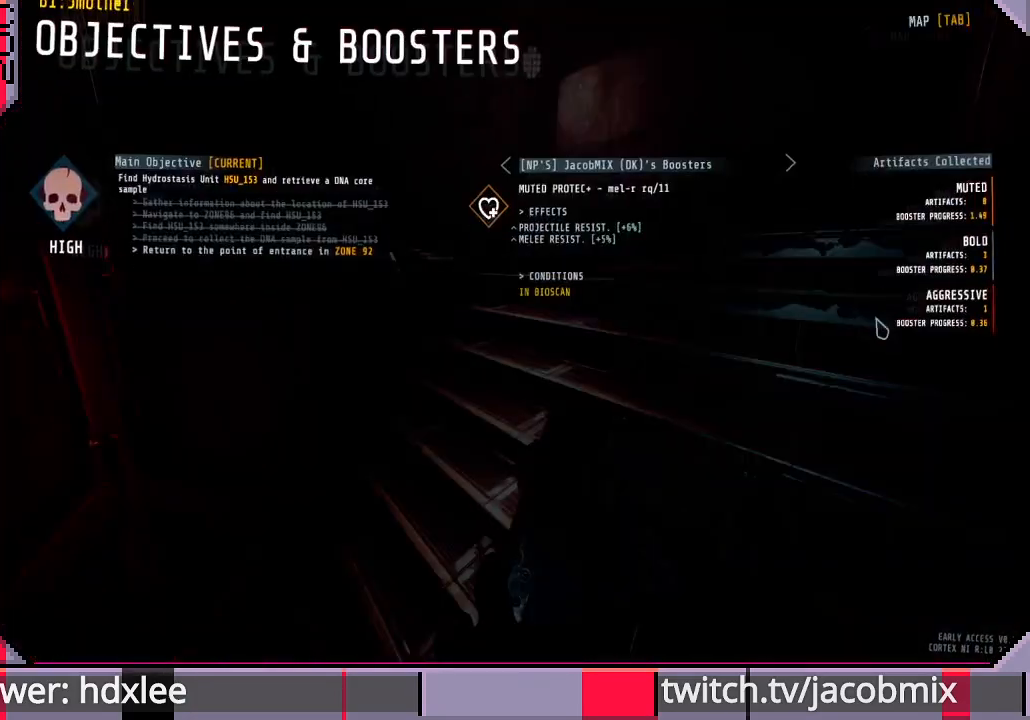
{"keys": [], "mouse": [], "events": []}
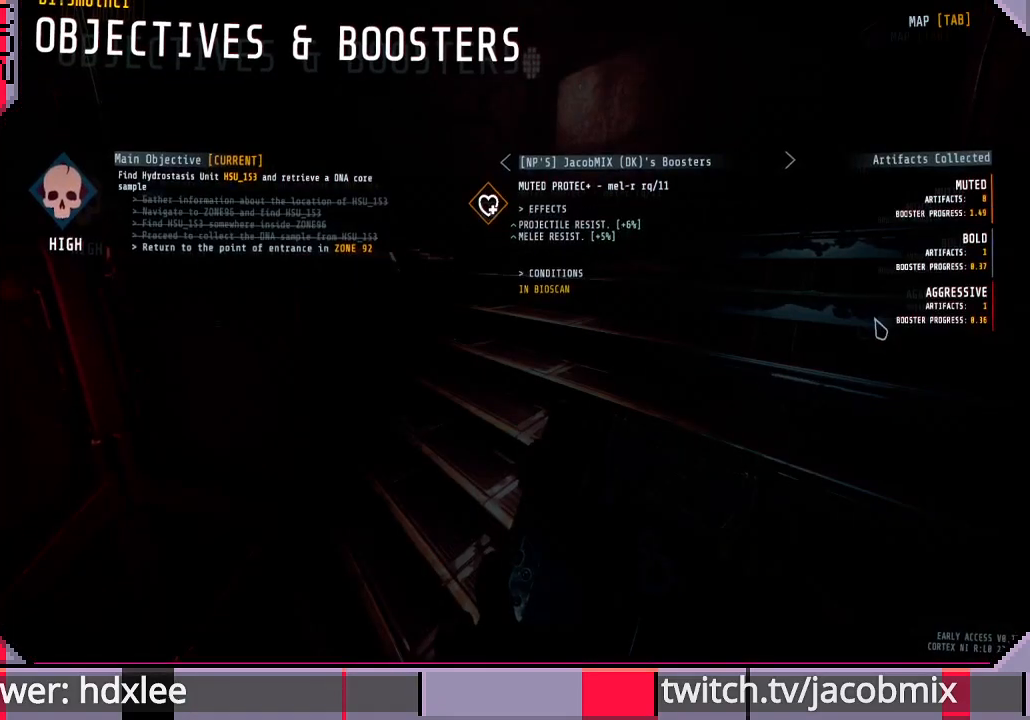
{"keys": [], "mouse": [], "events": []}
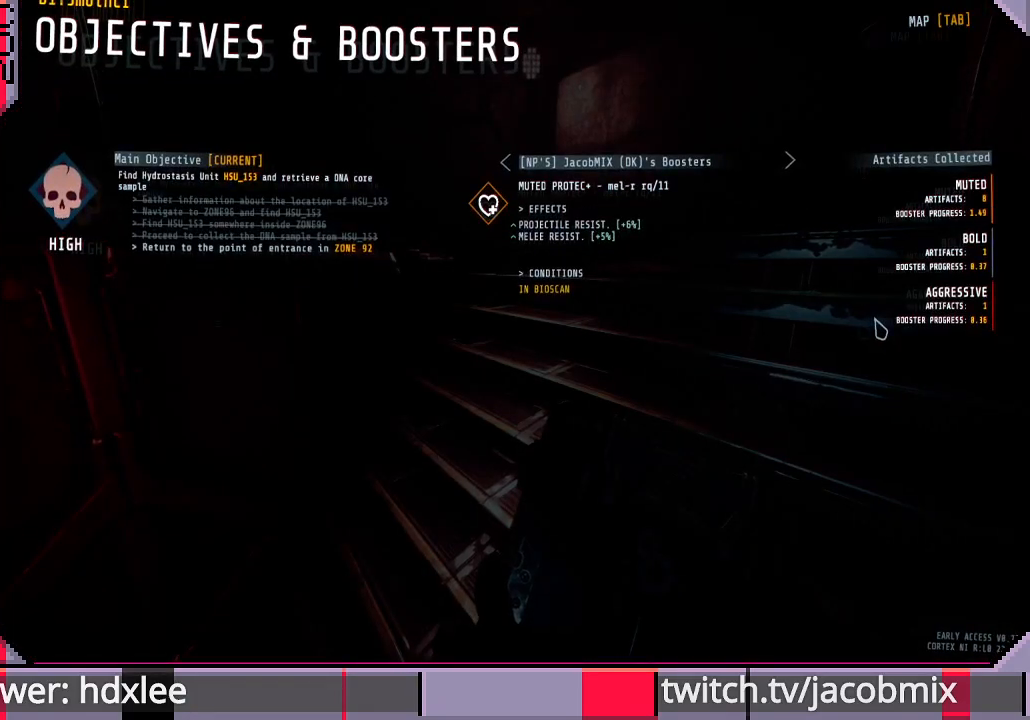
{"keys": [], "mouse": [], "events": []}
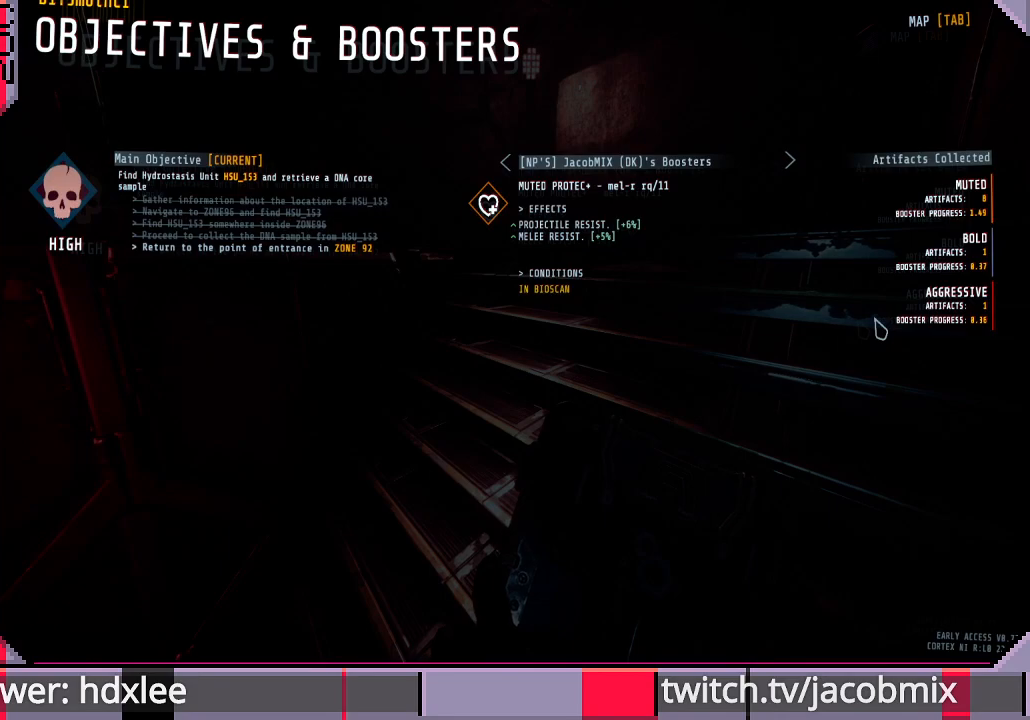
{"keys": [], "mouse": [], "events": []}
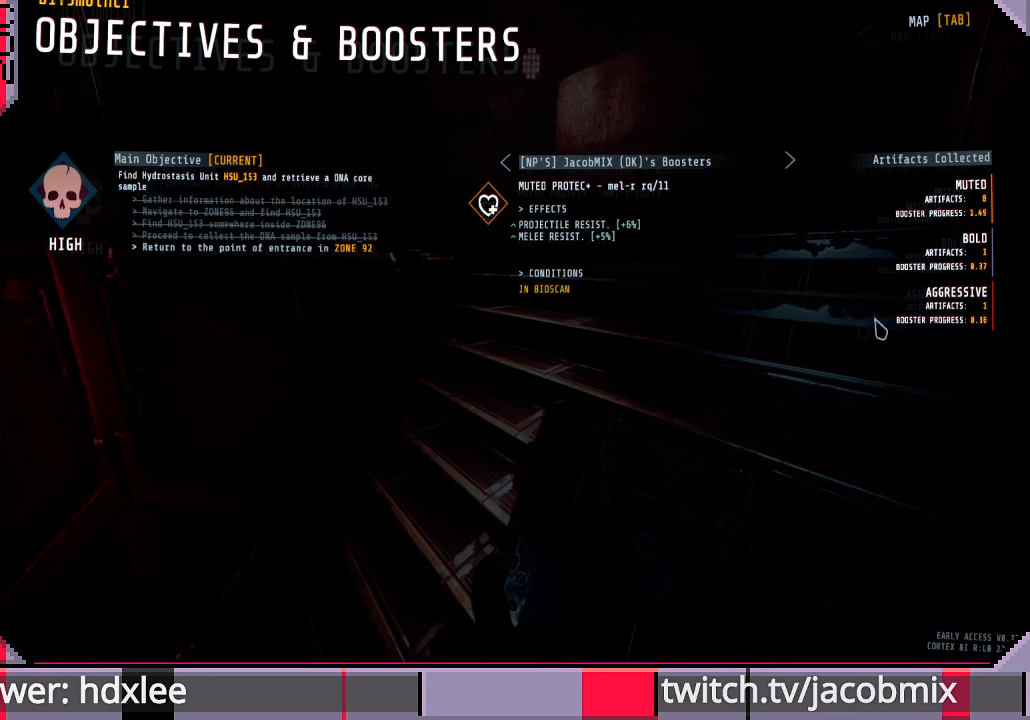
{"keys": [], "mouse": [], "events": []}
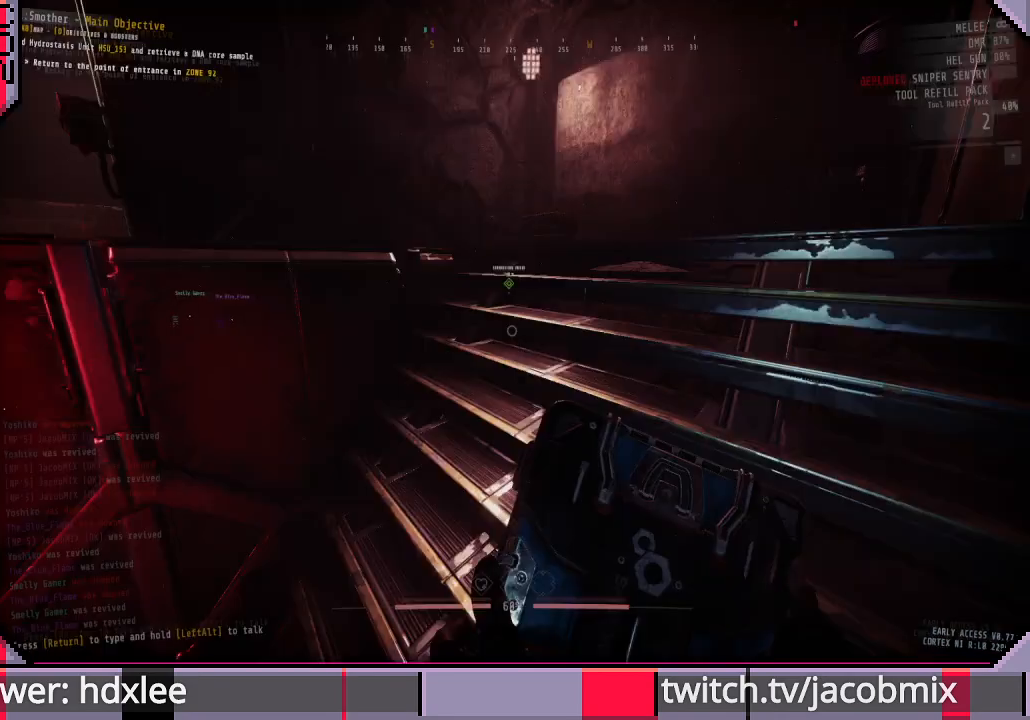
{"keys": [], "mouse": [], "events": []}
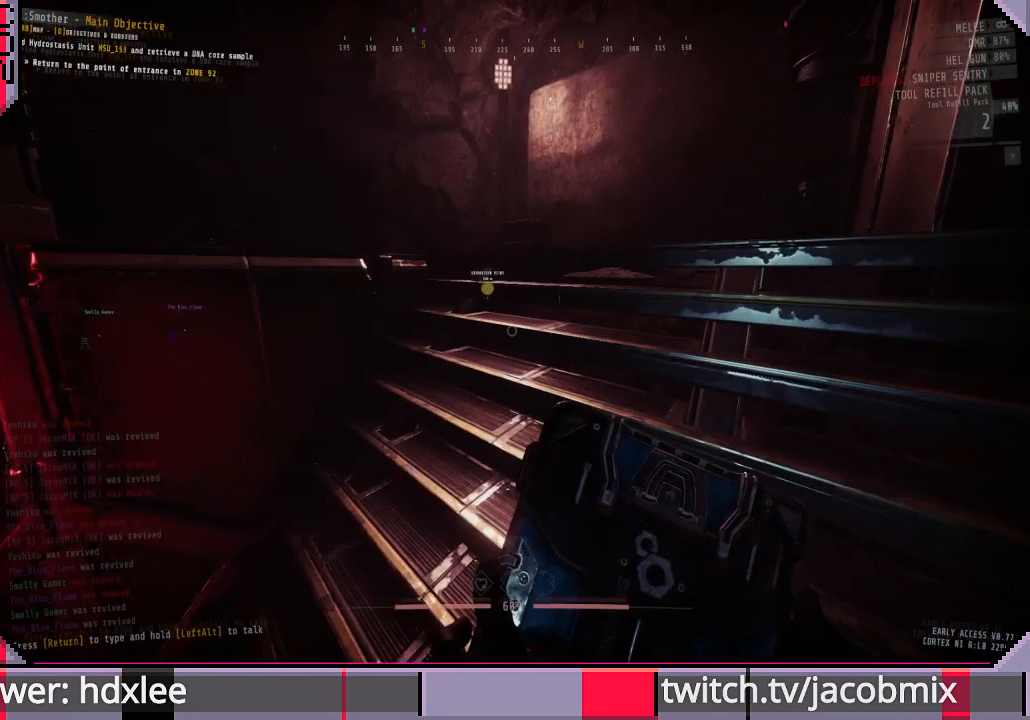
{"keys": ["shift", "w"], "mouse": [], "events": [[200, "w", "down"], [367, "shift", "down"]]}
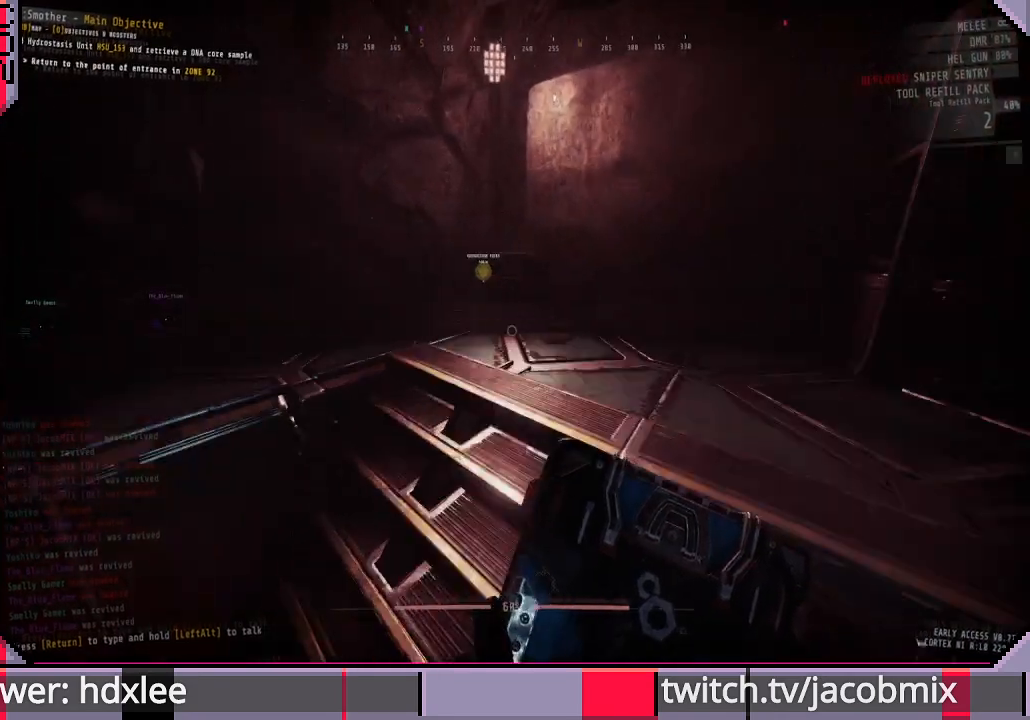
{"keys": ["shift", "w"], "mouse": [], "events": [[400, "d", "down"], [500, "d", "up"]]}
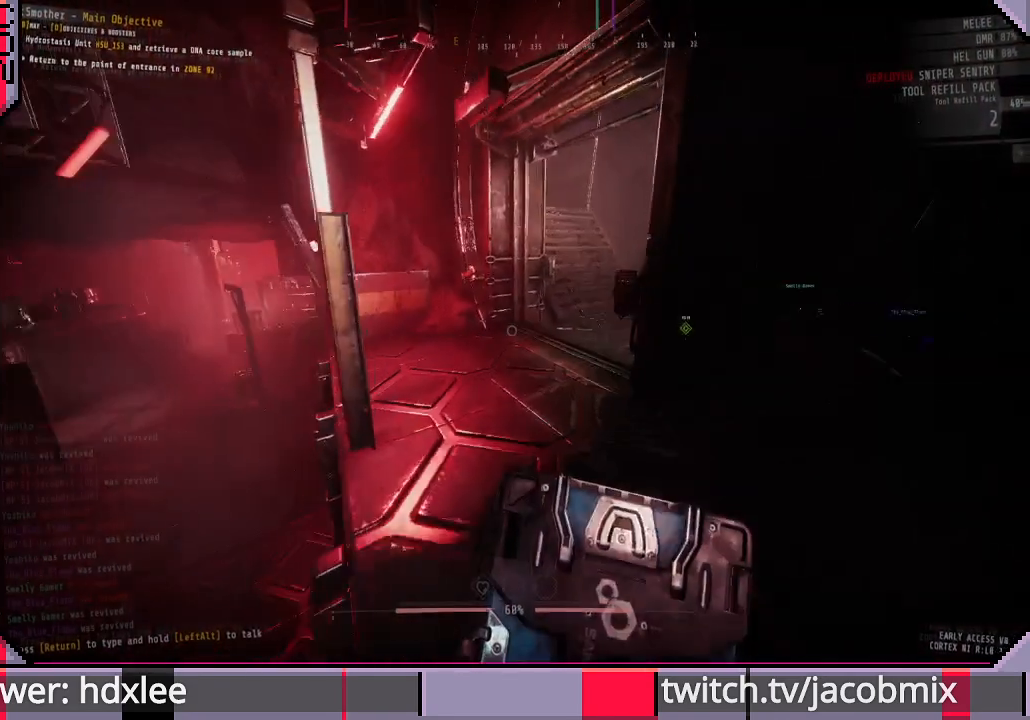
{"keys": ["shift", "w"], "mouse": [], "events": []}
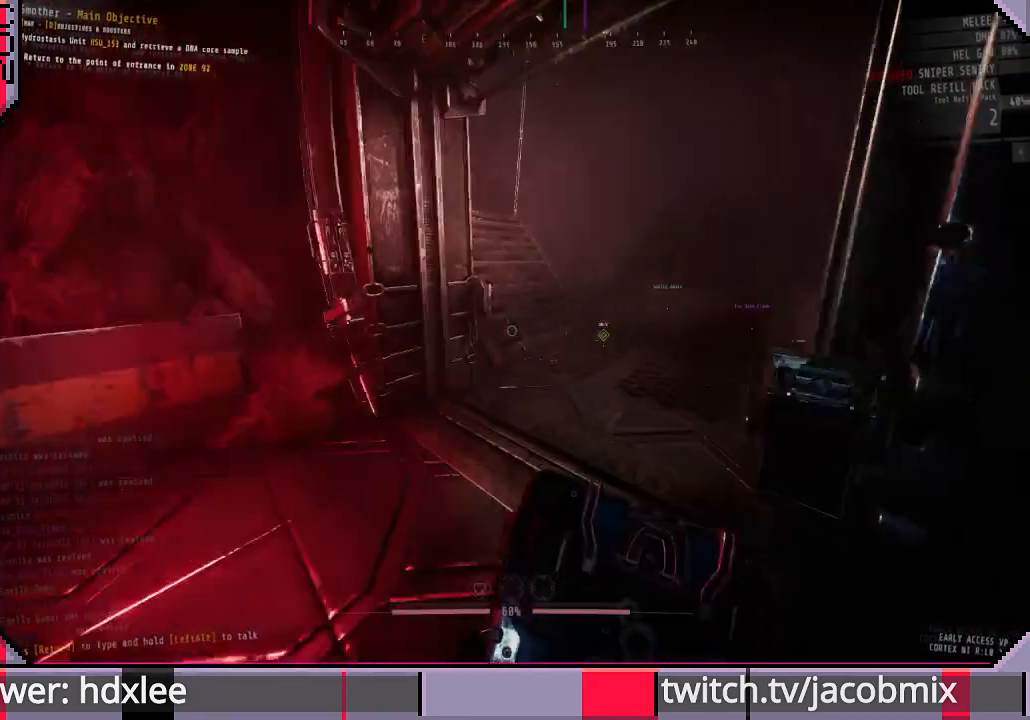
{"keys": ["shift", "w"], "mouse": [], "events": []}
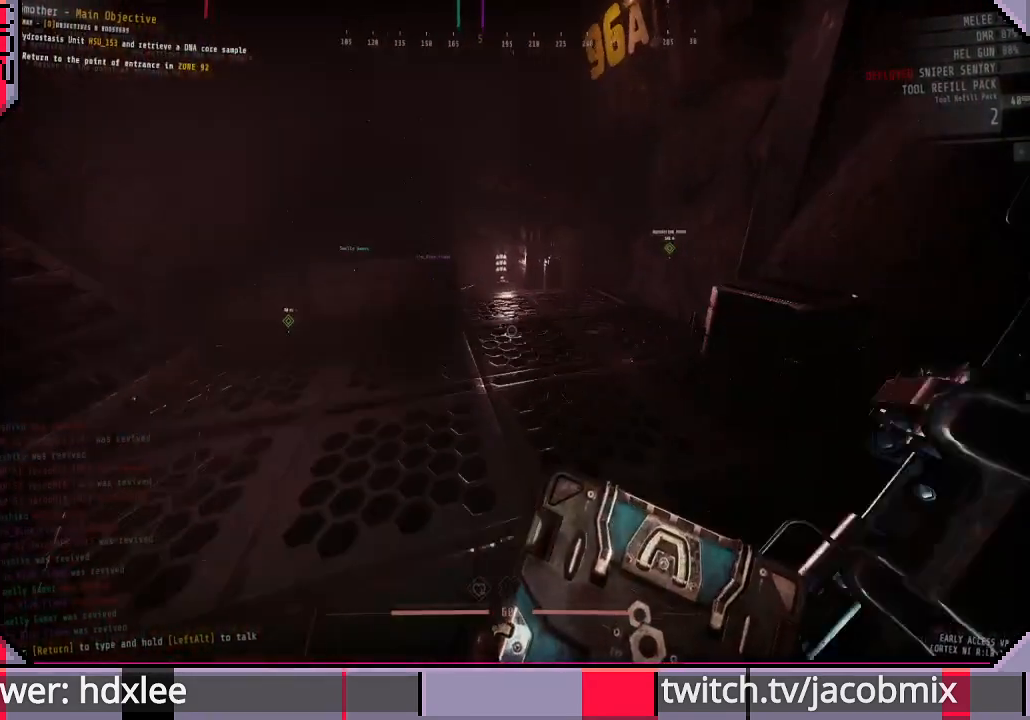
{"keys": ["f", "shift", "w"], "mouse": [], "events": [[167, "f", "down"], [300, "f", "up"], [500, "f", "down"]]}
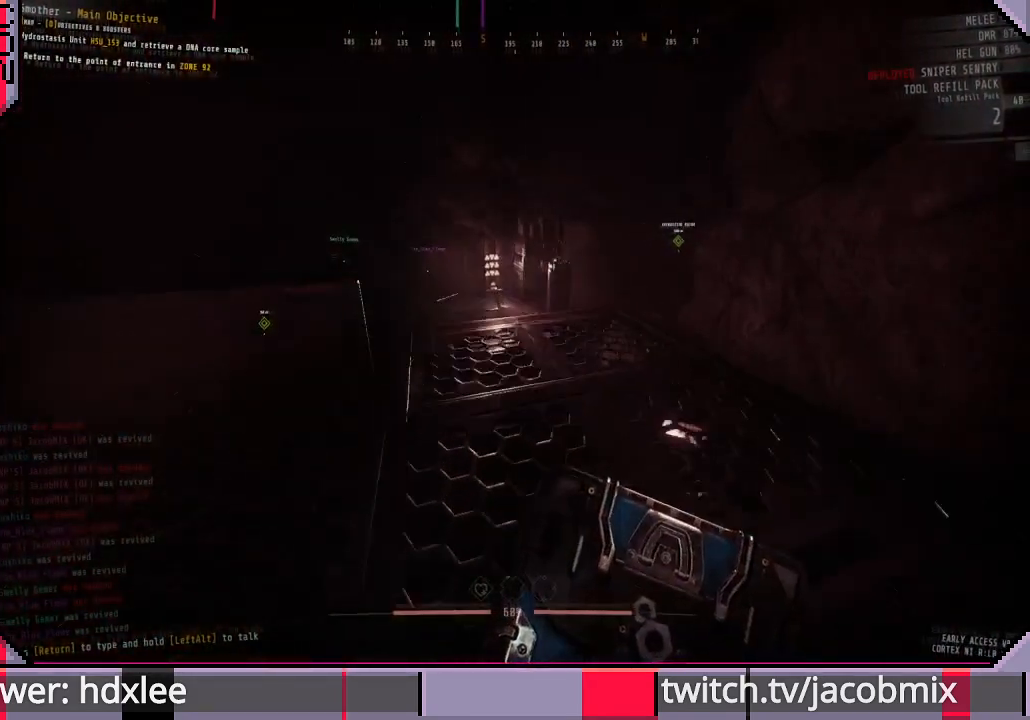
{"keys": ["d", "w"], "mouse": [], "events": [[67, "f", "up"], [200, "shift", "up"], [233, "d", "down"]]}